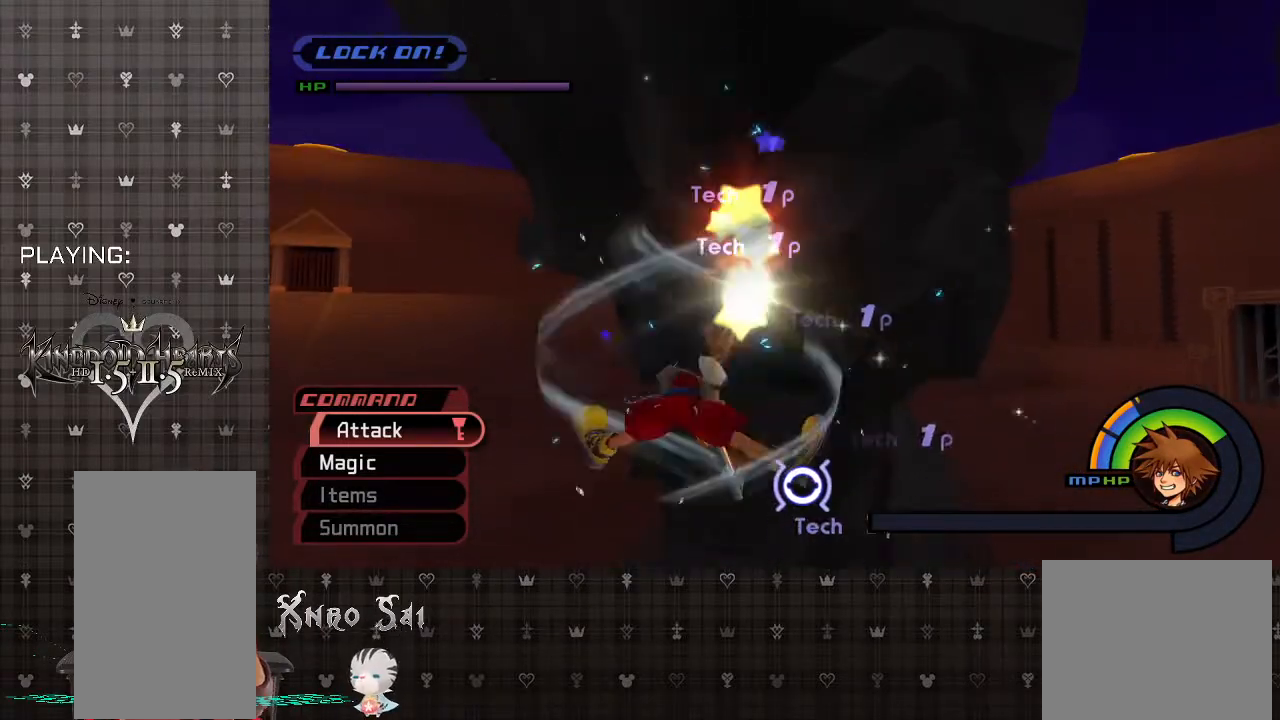
Gameplay with a controller (PlayStation layout); each line is a JSON object with the inputs held at the frame after it. "events" lists button and stick changes between this image and that frame as [ms after this image, input, new state], when the widget could be followed in between.
{"buttons": ["CIRCLE"], "left_stick": "up-left", "right_stick": "center", "events": [[133, "CIRCLE", "up"], [200, "left_stick", "center"], [233, "CIRCLE", "down"], [333, "CIRCLE", "up"], [400, "CIRCLE", "down"], [433, "left_stick", "up-left"]]}
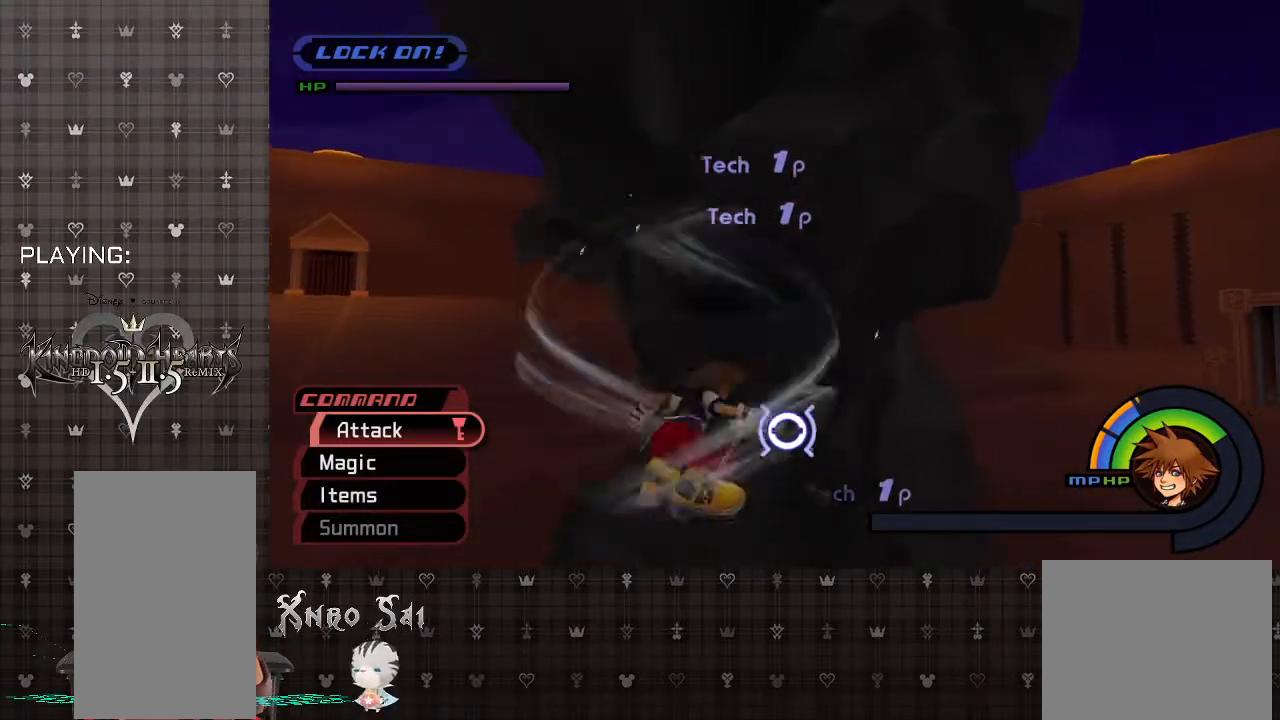
{"buttons": [], "left_stick": "left", "right_stick": "center", "events": [[33, "CIRCLE", "up"], [100, "CIRCLE", "down"], [200, "CIRCLE", "up"], [300, "CIRCLE", "down"], [400, "CIRCLE", "up"], [400, "left_stick", "left"]]}
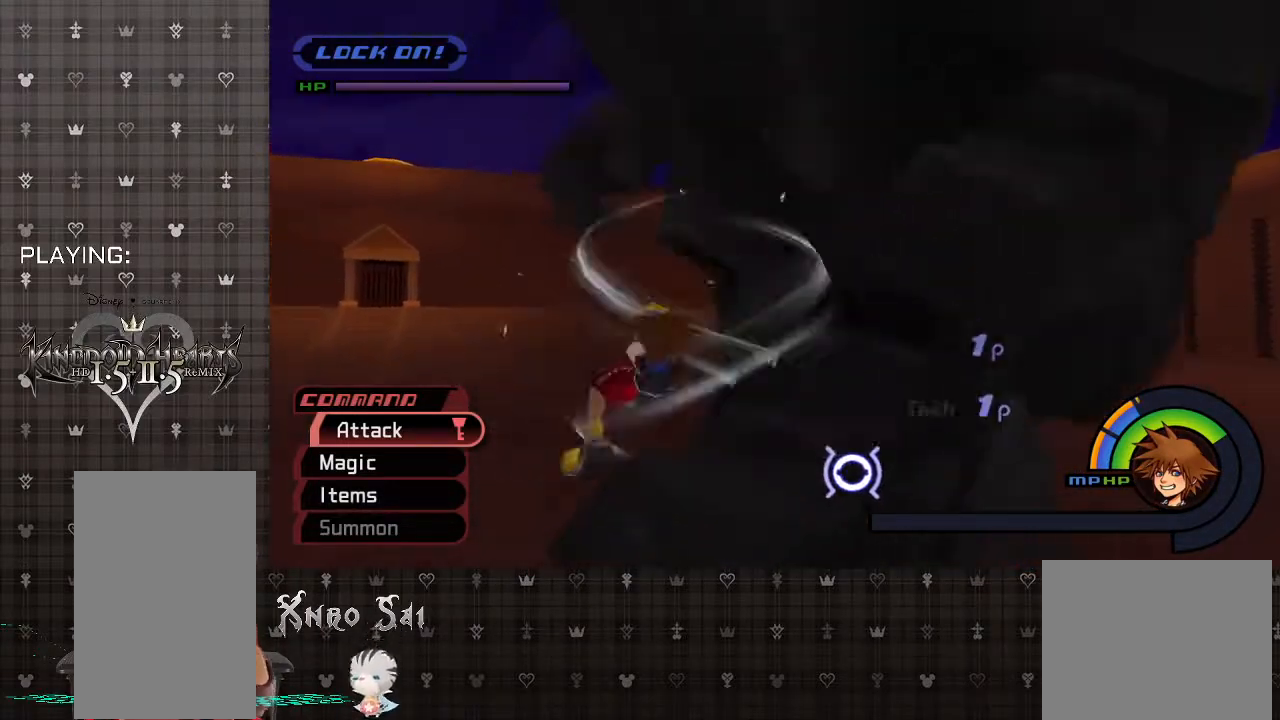
{"buttons": [], "left_stick": "center", "right_stick": "center", "events": [[100, "left_stick", "down-right"], [267, "left_stick", "center"]]}
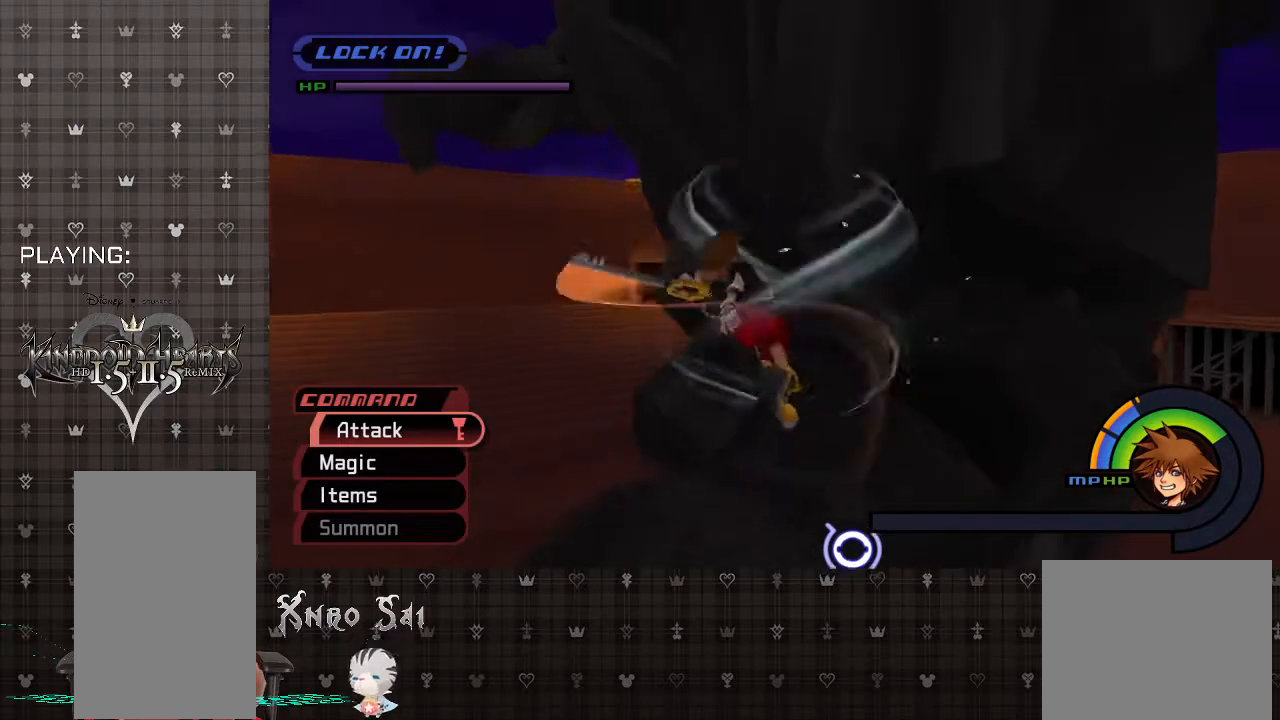
{"buttons": [], "left_stick": "center", "right_stick": "center", "events": [[333, "R1", "down"], [433, "R1", "up"]]}
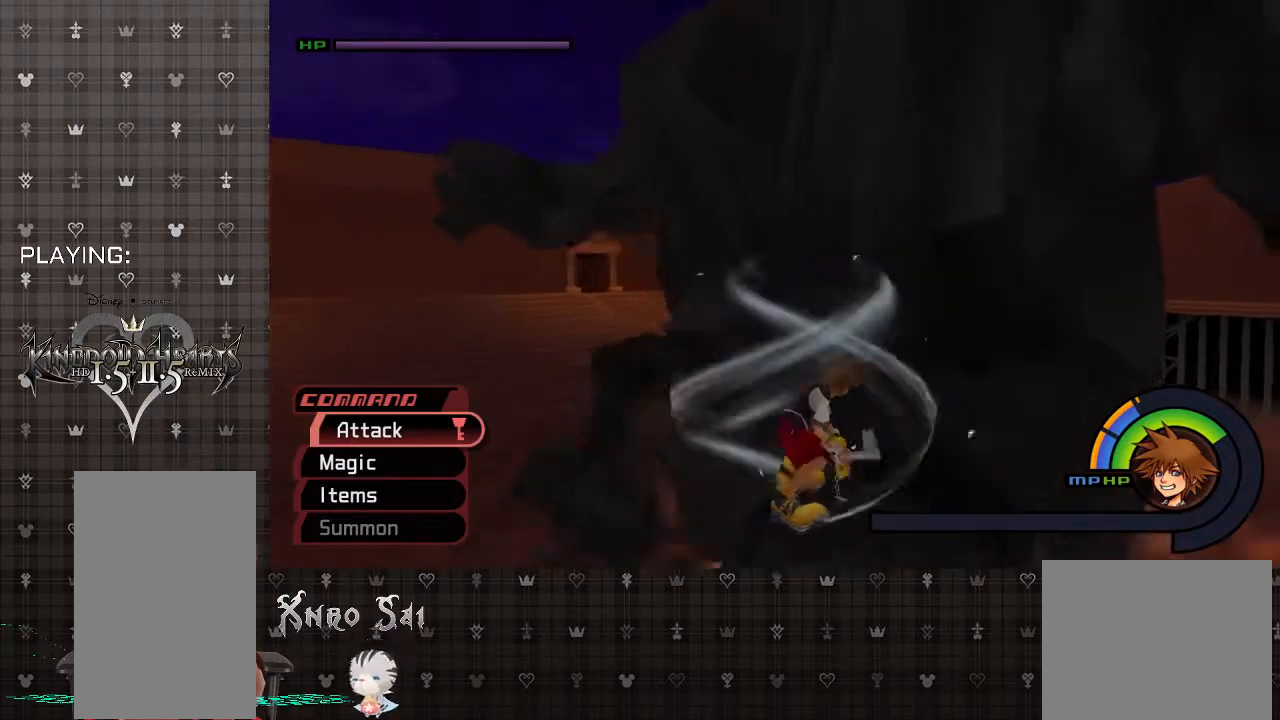
{"buttons": [], "left_stick": "center", "right_stick": "right", "events": [[333, "right_stick", "right"]]}
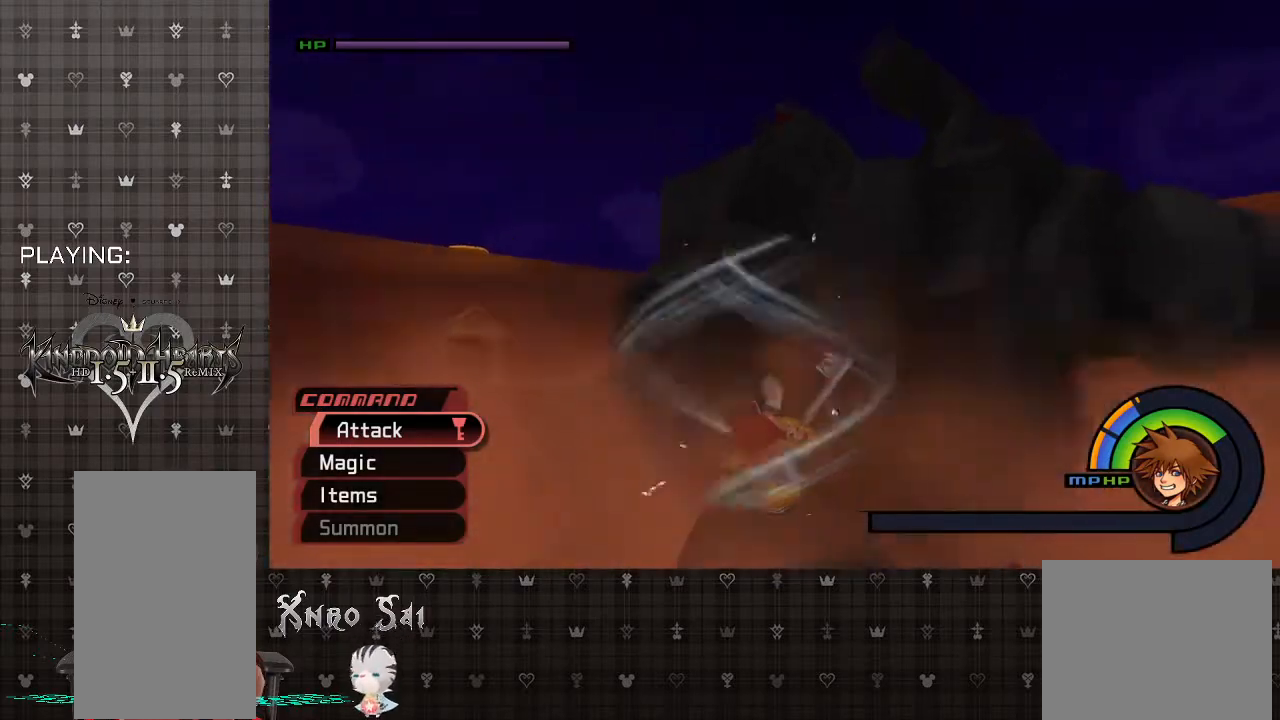
{"buttons": ["CROSS"], "left_stick": "up", "right_stick": "center", "events": [[300, "right_stick", "center"], [367, "left_stick", "up"], [500, "CROSS", "down"]]}
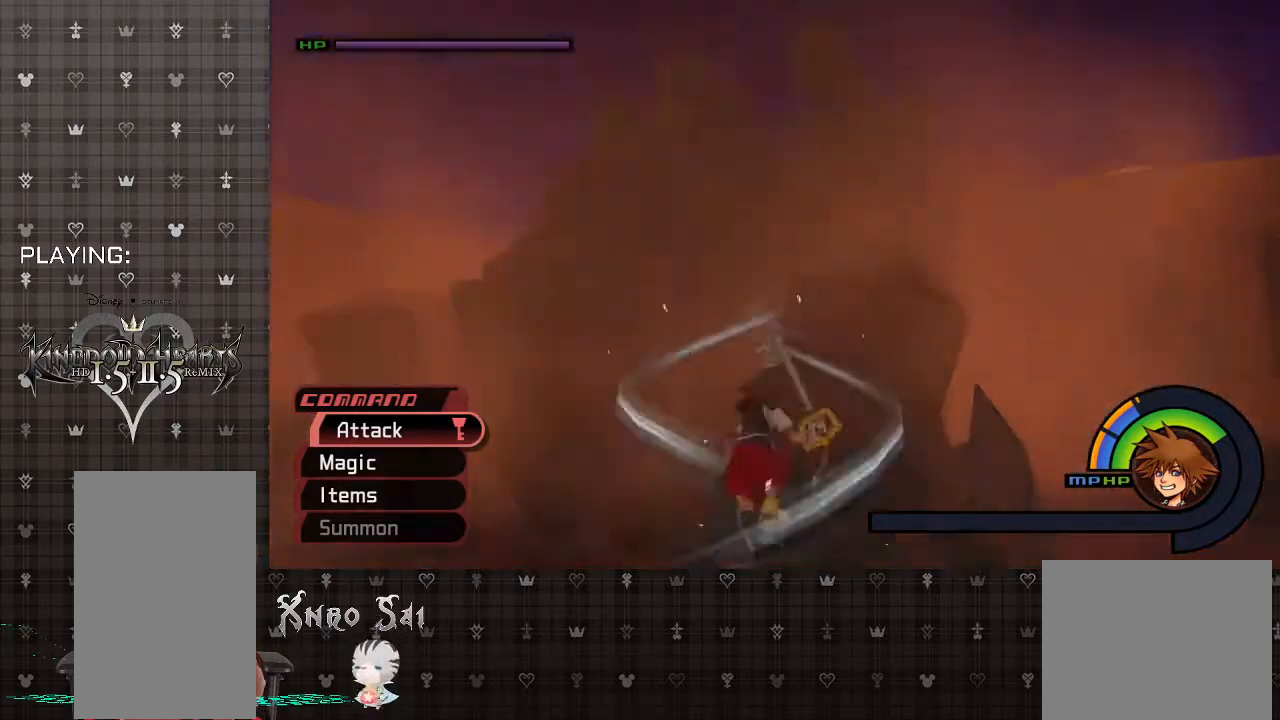
{"buttons": ["CROSS"], "left_stick": "up-right", "right_stick": "center", "events": [[300, "left_stick", "up-right"]]}
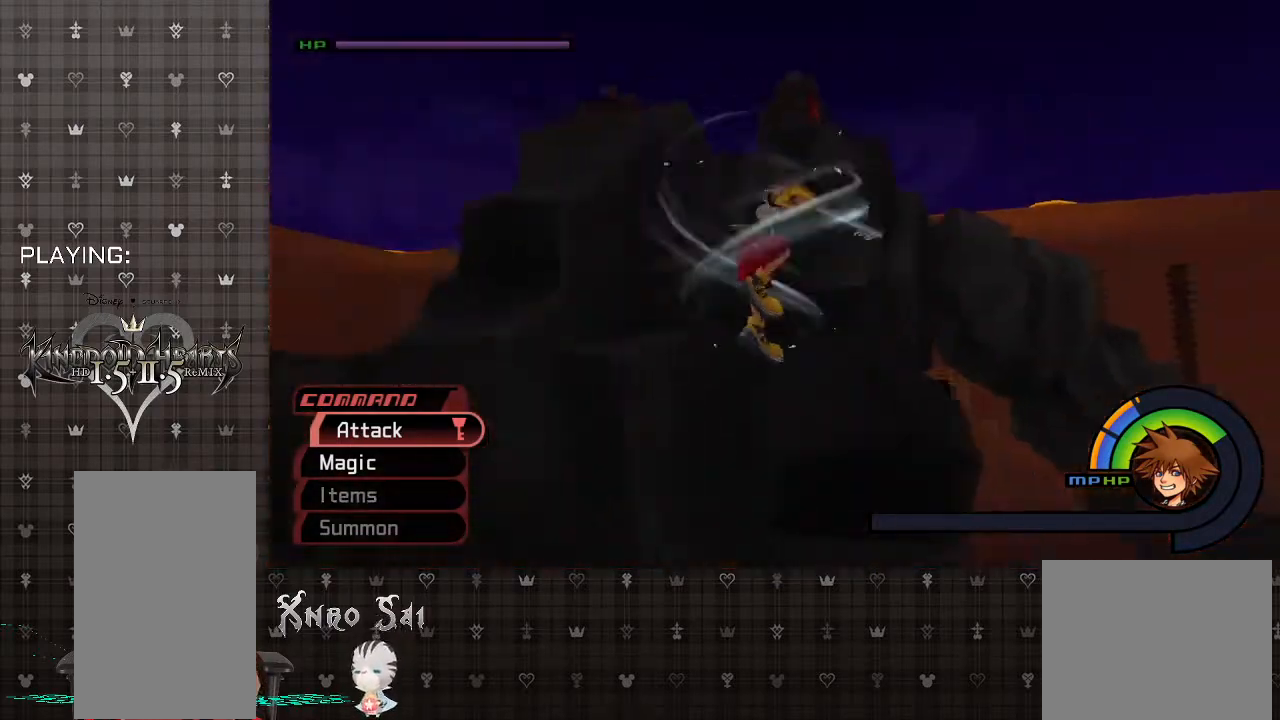
{"buttons": ["CROSS"], "left_stick": "up-left", "right_stick": "center", "events": [[67, "CROSS", "up"], [233, "left_stick", "up-left"], [400, "CROSS", "down"]]}
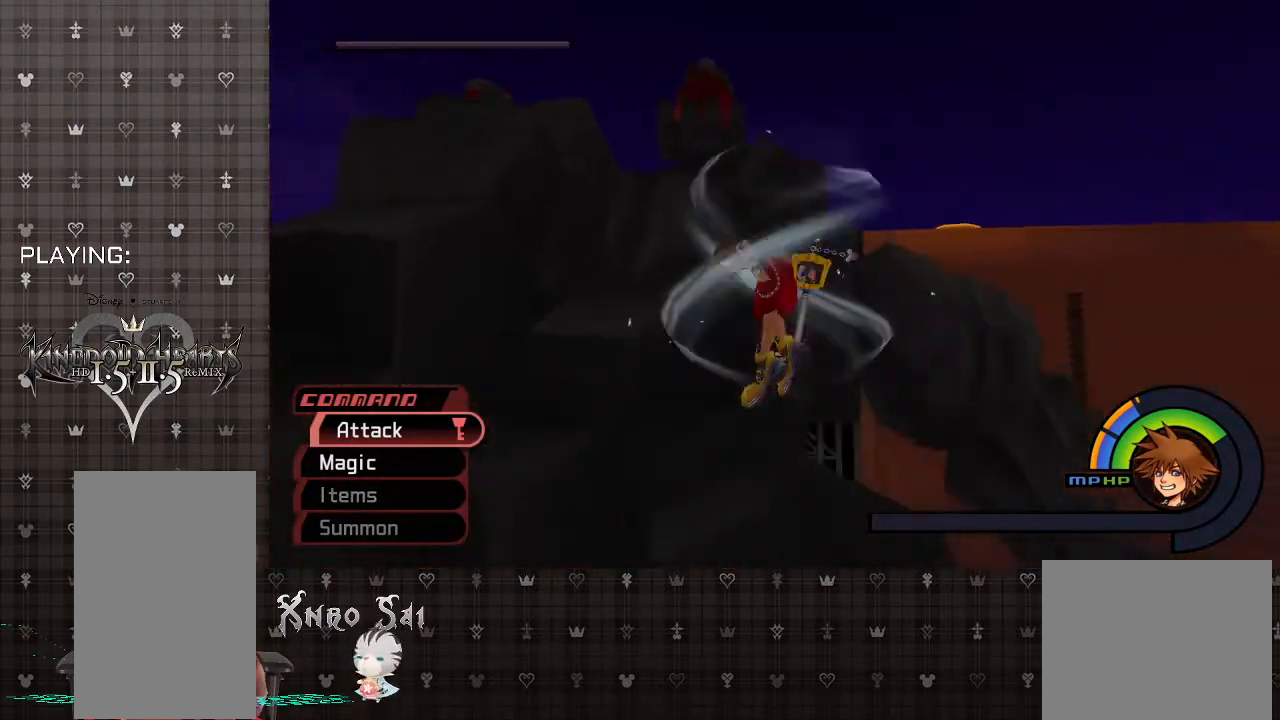
{"buttons": ["CROSS"], "left_stick": "up", "right_stick": "center", "events": [[267, "left_stick", "up"]]}
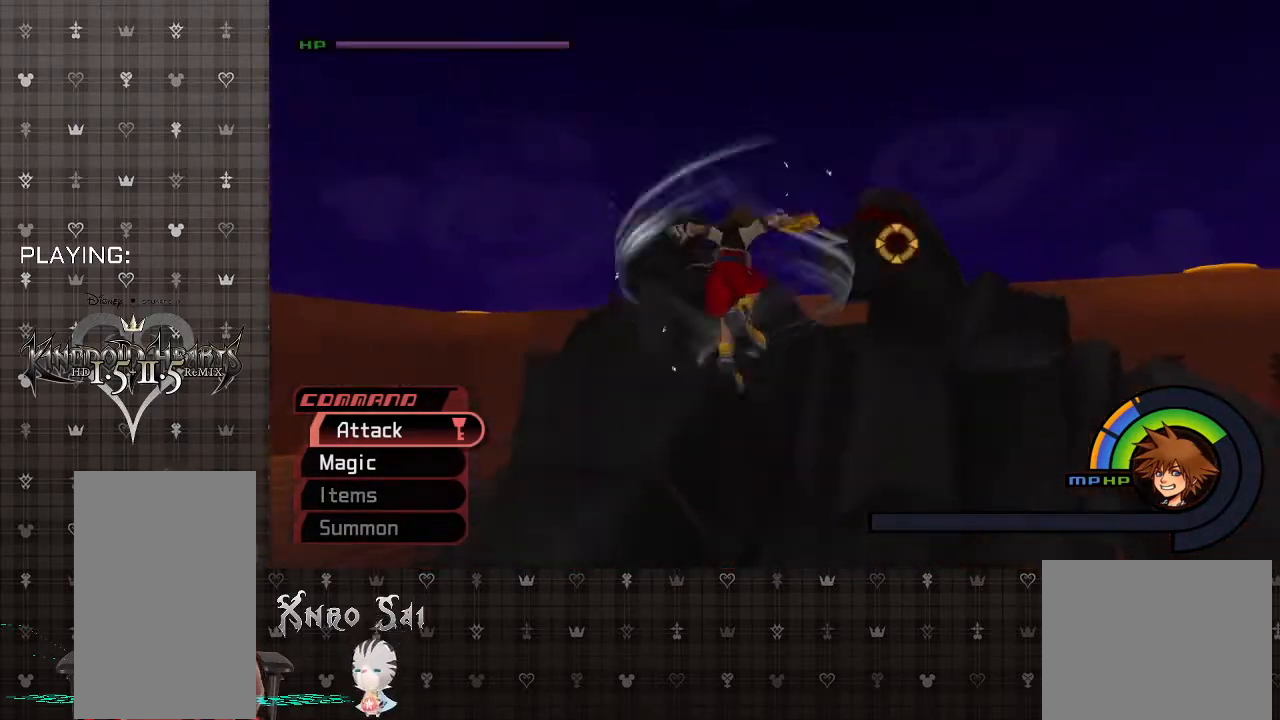
{"buttons": ["CROSS"], "left_stick": "up-left", "right_stick": "center", "events": [[133, "CROSS", "up"], [433, "CROSS", "down"], [500, "left_stick", "up-left"]]}
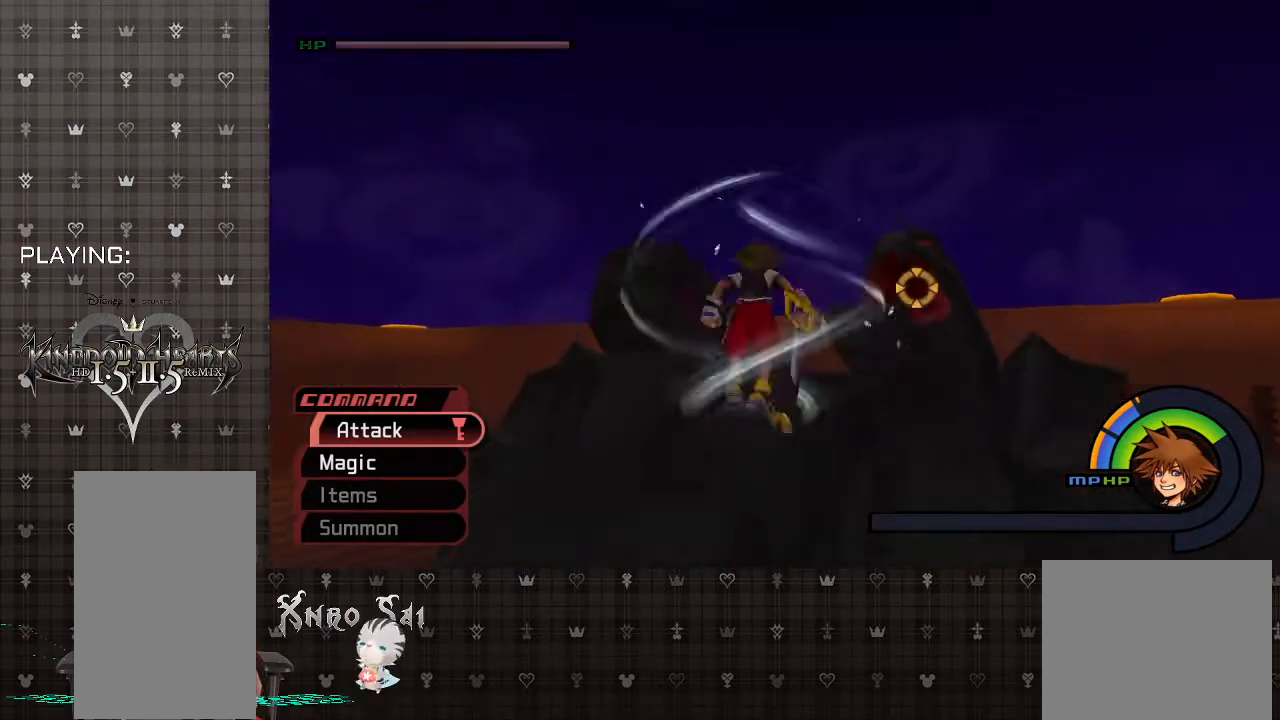
{"buttons": [], "left_stick": "center", "right_stick": "center", "events": [[100, "CROSS", "up"], [233, "left_stick", "up-right"], [467, "left_stick", "center"]]}
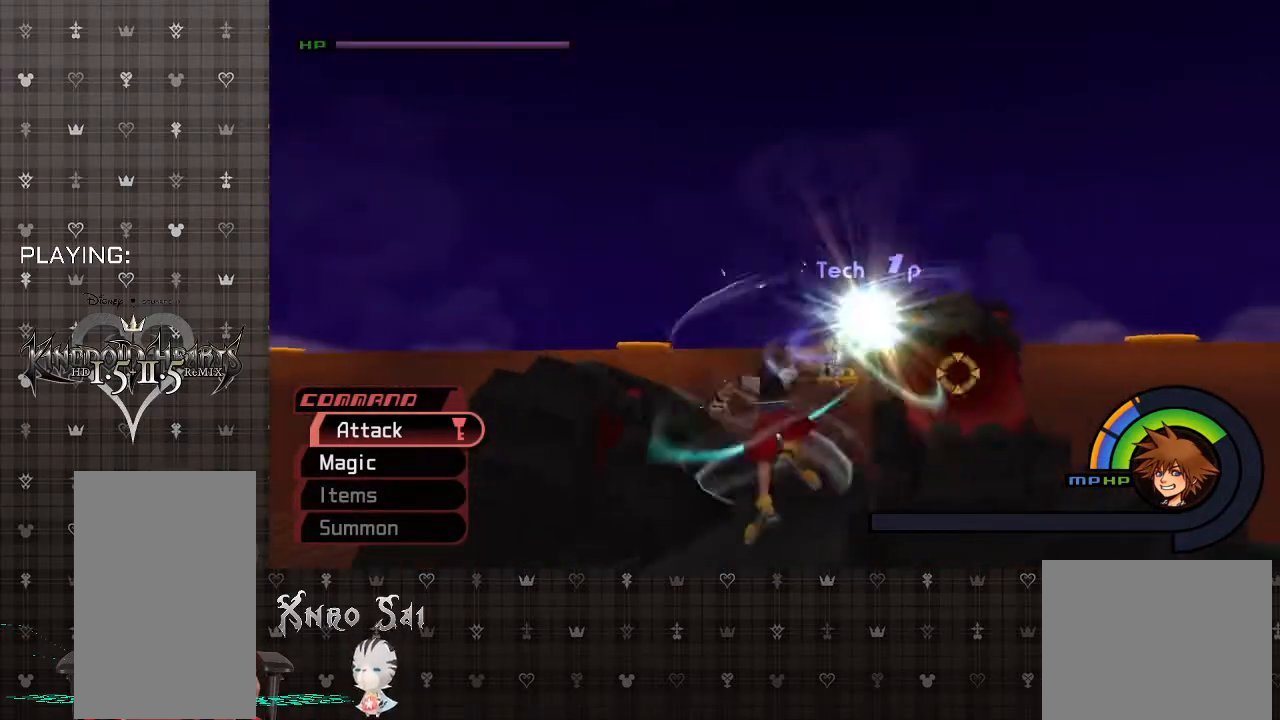
{"buttons": ["CIRCLE"], "left_stick": "center", "right_stick": "center", "events": [[33, "CIRCLE", "down"], [33, "R1", "down"], [167, "CIRCLE", "up"], [167, "R1", "up"], [233, "CIRCLE", "down"], [333, "CIRCLE", "up"], [400, "CIRCLE", "down"]]}
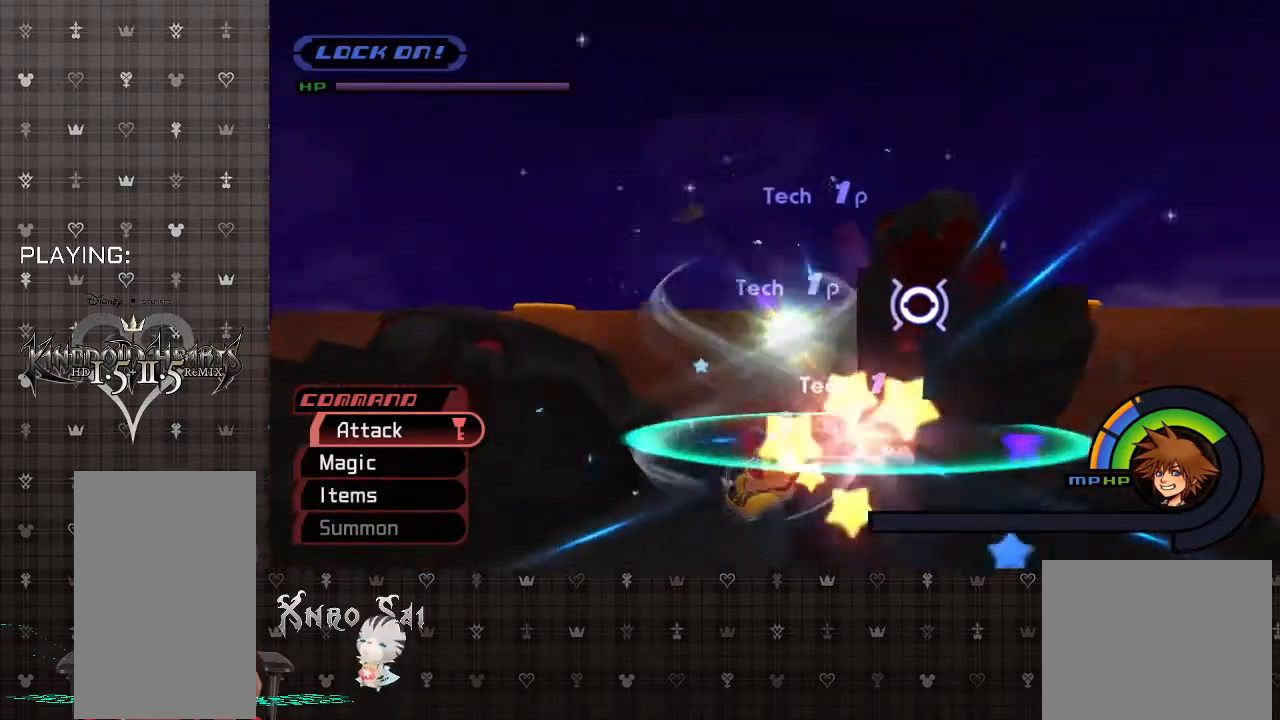
{"buttons": ["CIRCLE"], "left_stick": "center", "right_stick": "center", "events": [[33, "CIRCLE", "up"], [100, "CIRCLE", "down"], [233, "CIRCLE", "up"], [300, "CIRCLE", "down"], [400, "CIRCLE", "up"], [500, "CIRCLE", "down"]]}
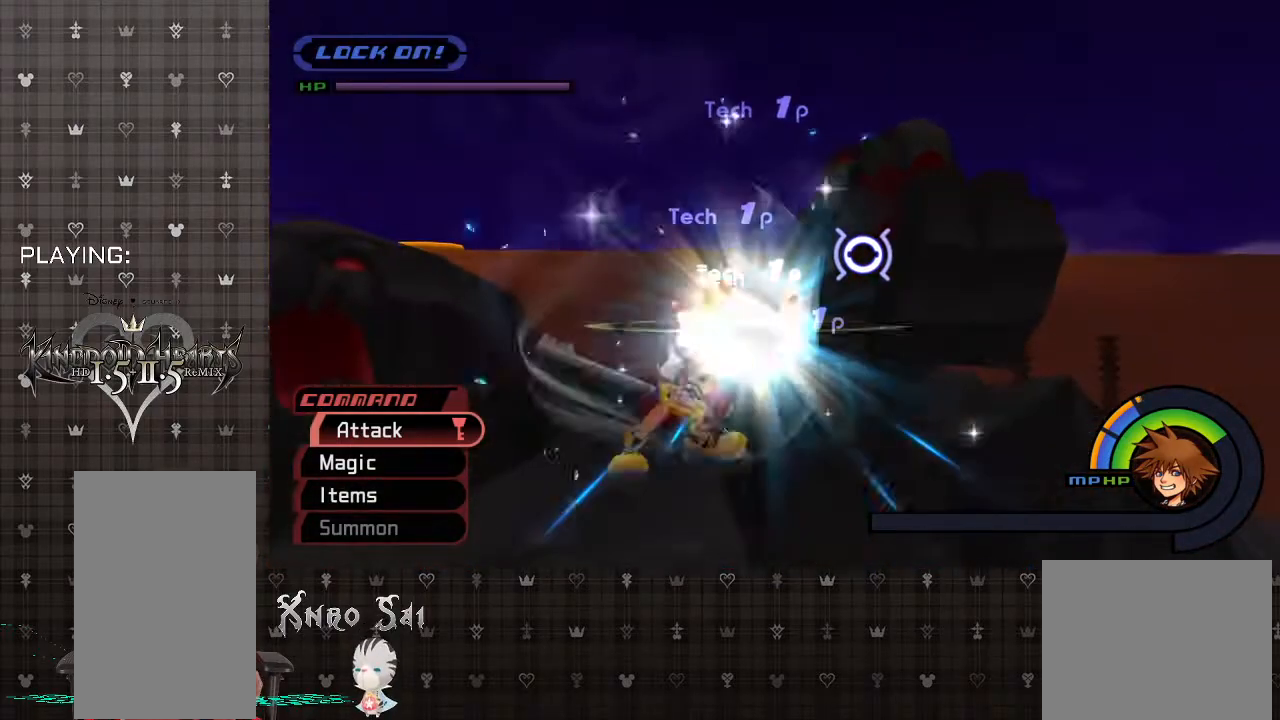
{"buttons": ["CIRCLE"], "left_stick": "center", "right_stick": "center", "events": [[133, "CIRCLE", "up"], [200, "CIRCLE", "down"], [300, "CIRCLE", "up"], [400, "CIRCLE", "down"]]}
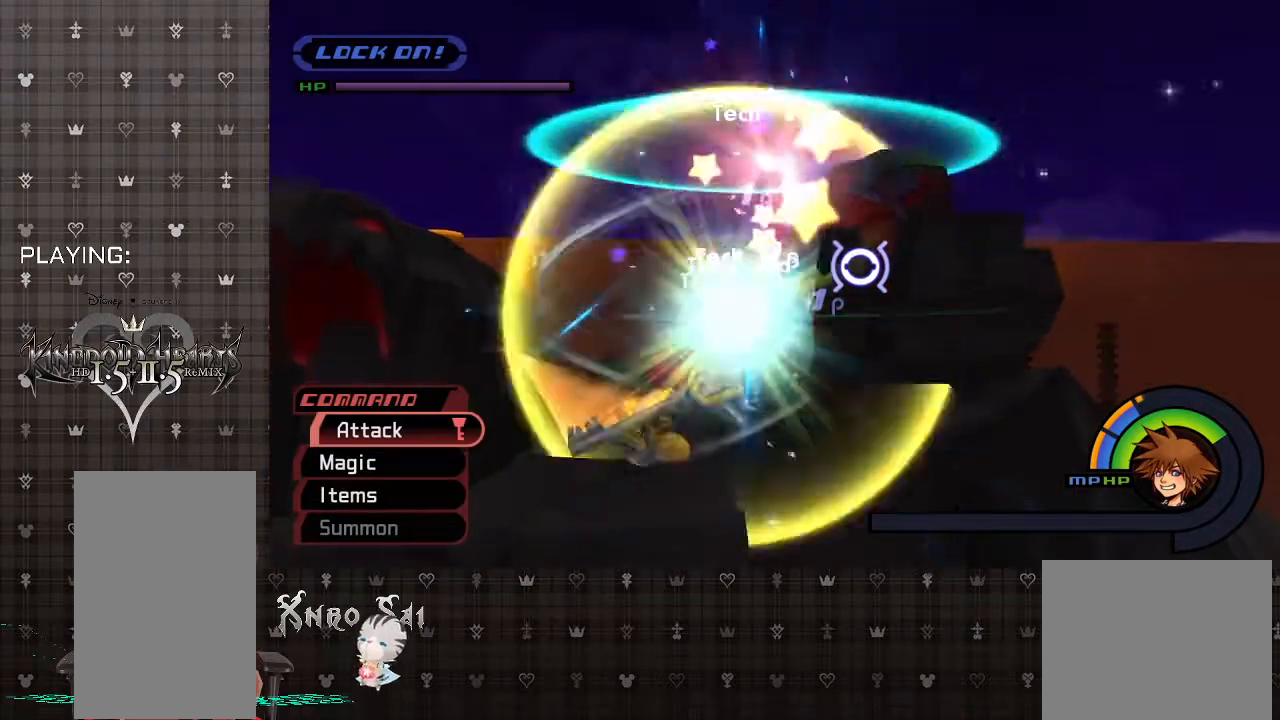
{"buttons": ["CIRCLE"], "left_stick": "center", "right_stick": "center", "events": [[33, "CIRCLE", "up"], [67, "CIRCLE", "down"], [200, "CIRCLE", "up"], [267, "CIRCLE", "down"], [400, "CIRCLE", "up"], [467, "CIRCLE", "down"]]}
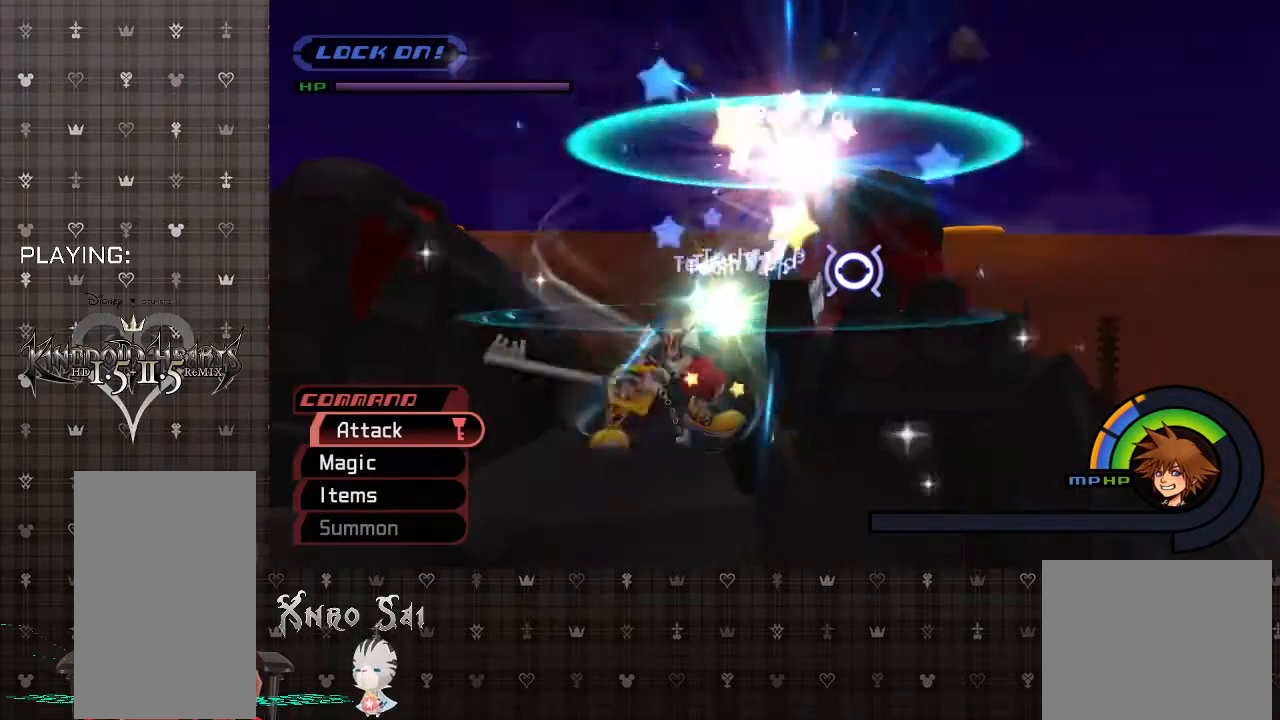
{"buttons": [], "left_stick": "center", "right_stick": "center", "events": [[100, "CIRCLE", "up"], [167, "CIRCLE", "down"], [300, "CIRCLE", "up"], [367, "CIRCLE", "down"], [500, "CIRCLE", "up"]]}
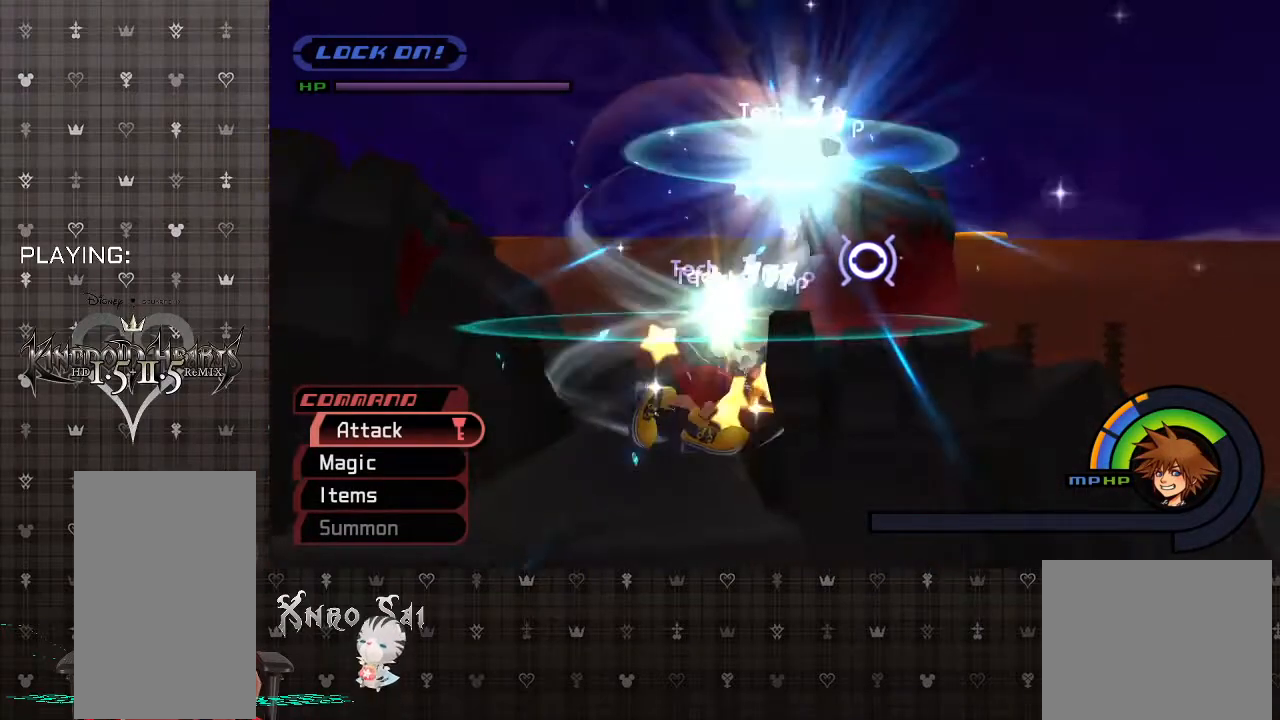
{"buttons": ["CIRCLE"], "left_stick": "center", "right_stick": "center", "events": [[67, "CIRCLE", "down"], [200, "CIRCLE", "up"], [267, "CIRCLE", "down"], [400, "CIRCLE", "up"], [500, "CIRCLE", "down"]]}
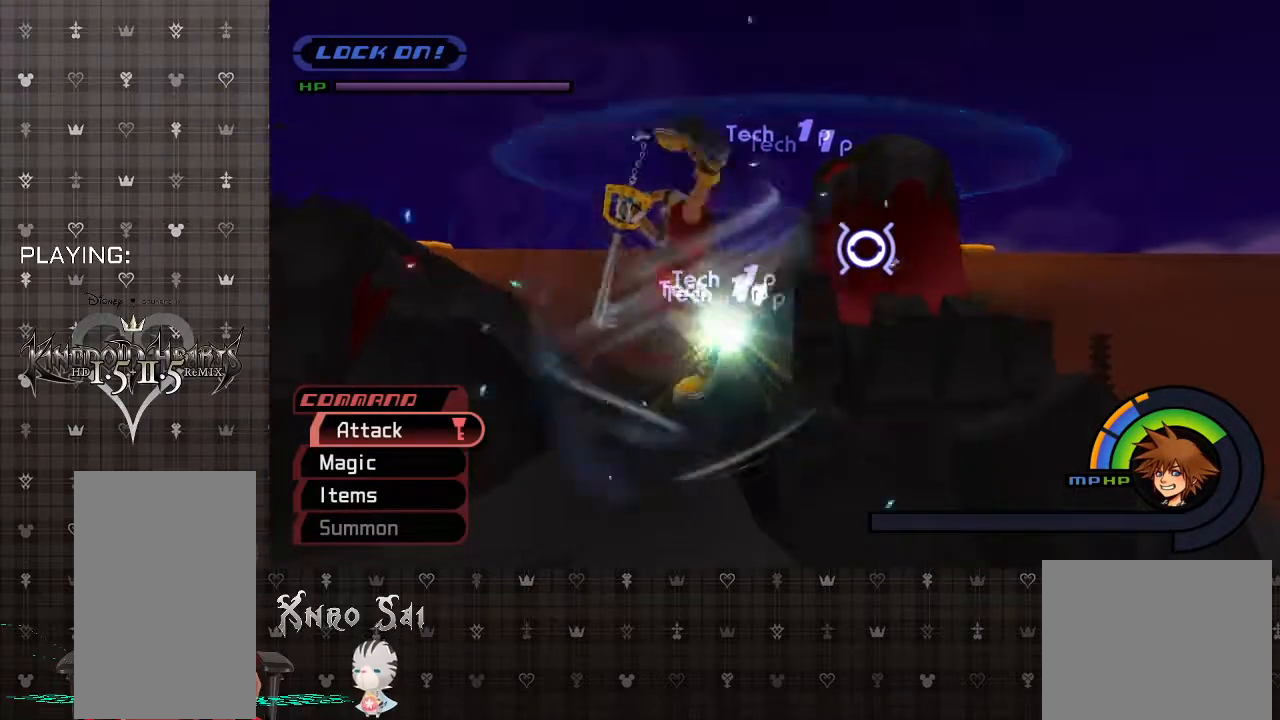
{"buttons": [], "left_stick": "center", "right_stick": "center", "events": [[100, "CIRCLE", "up"], [167, "CIRCLE", "down"], [300, "CIRCLE", "up"], [367, "CIRCLE", "down"], [500, "CIRCLE", "up"]]}
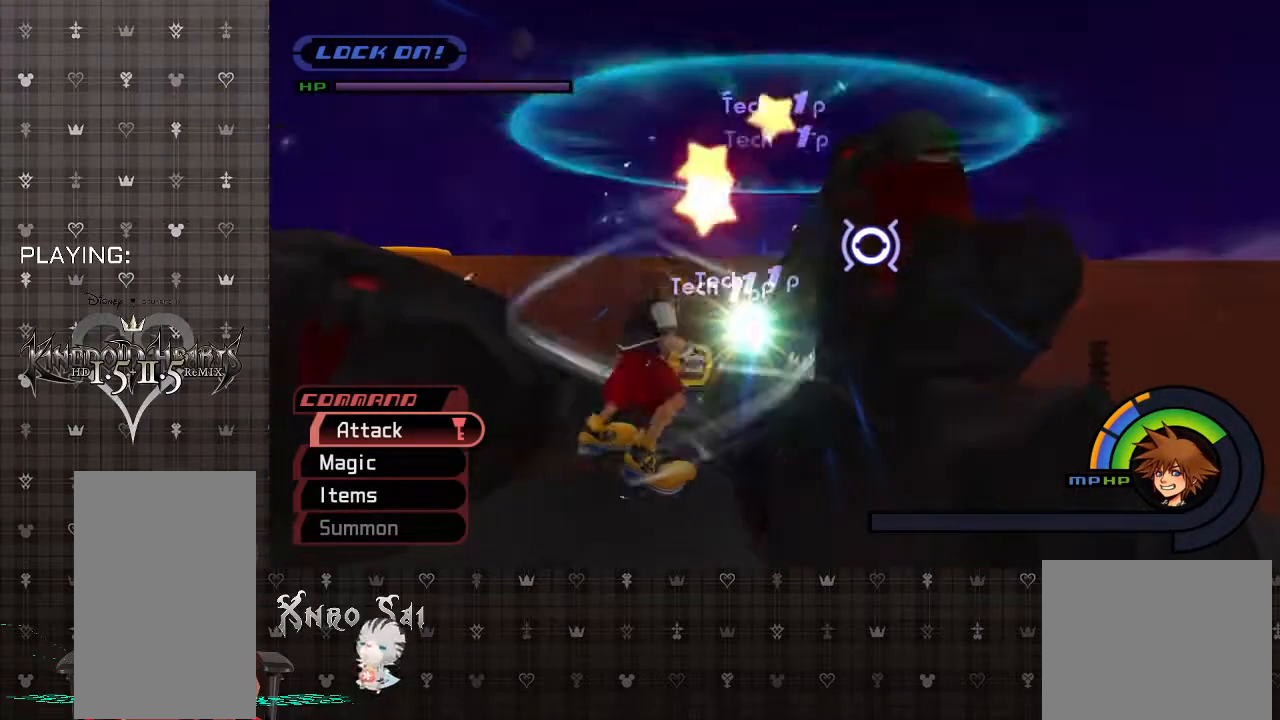
{"buttons": ["CIRCLE", "L2"], "left_stick": "center", "right_stick": "center", "events": [[67, "CIRCLE", "down"], [200, "CIRCLE", "up"], [267, "CIRCLE", "down"], [400, "CIRCLE", "up"], [400, "L2", "down"], [500, "CIRCLE", "down"]]}
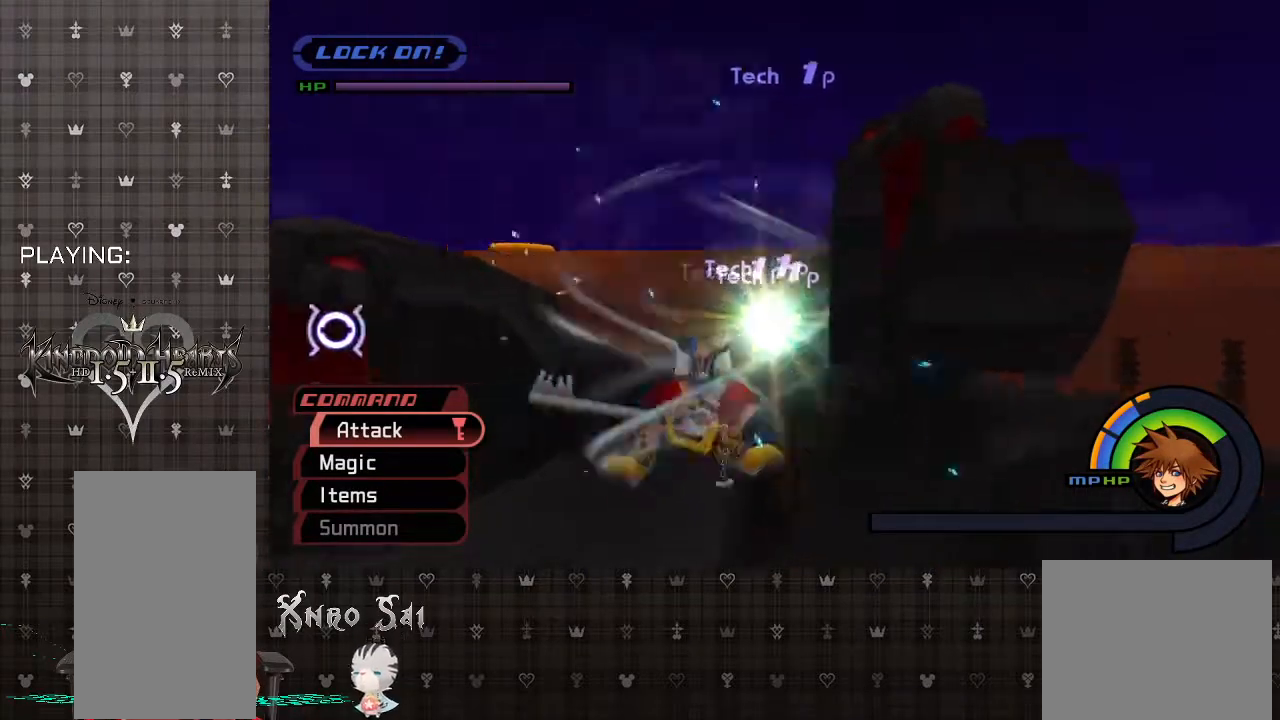
{"buttons": [], "left_stick": "center", "right_stick": "center", "events": [[33, "L2", "up"], [133, "CIRCLE", "up"], [200, "CIRCLE", "down"], [300, "CIRCLE", "up"], [400, "CIRCLE", "down"], [500, "CIRCLE", "up"]]}
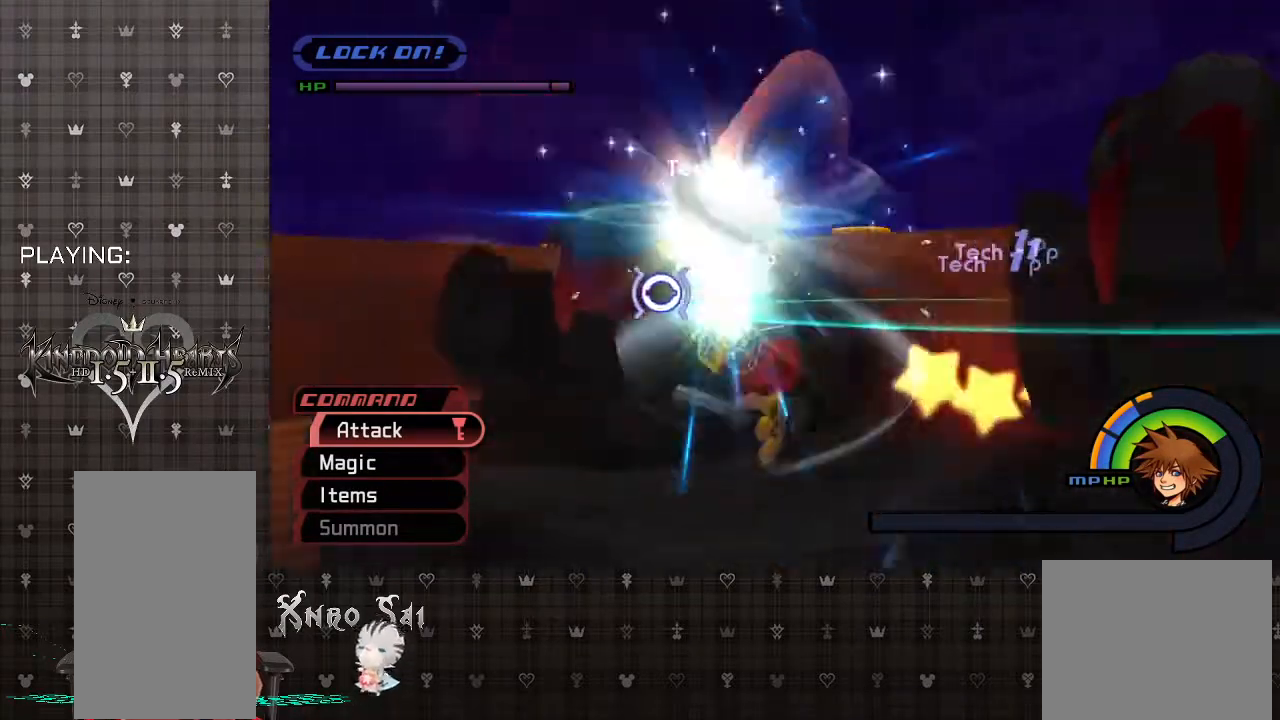
{"buttons": ["CIRCLE"], "left_stick": "center", "right_stick": "center", "events": [[100, "CIRCLE", "down"], [200, "CIRCLE", "up"], [267, "CIRCLE", "down"], [400, "CIRCLE", "up"], [467, "CIRCLE", "down"]]}
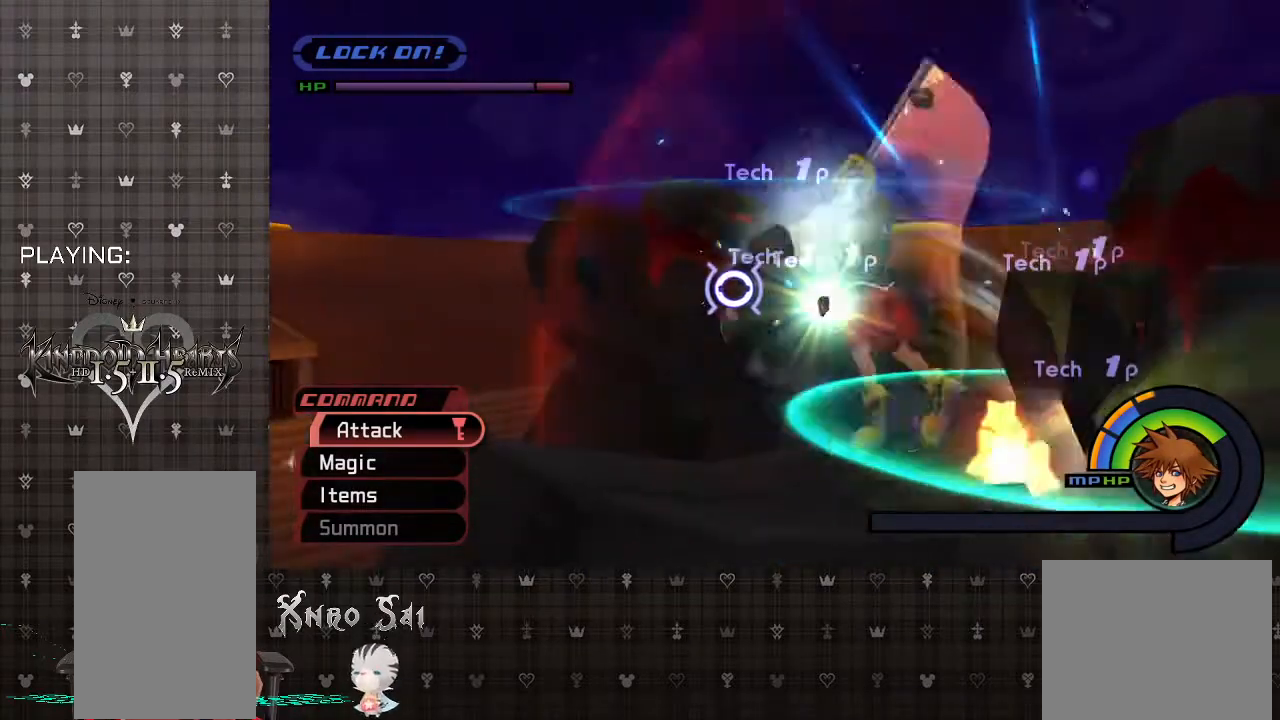
{"buttons": [], "left_stick": "center", "right_stick": "center", "events": [[100, "CIRCLE", "up"], [167, "CIRCLE", "down"], [300, "CIRCLE", "up"], [367, "CIRCLE", "down"], [500, "CIRCLE", "up"]]}
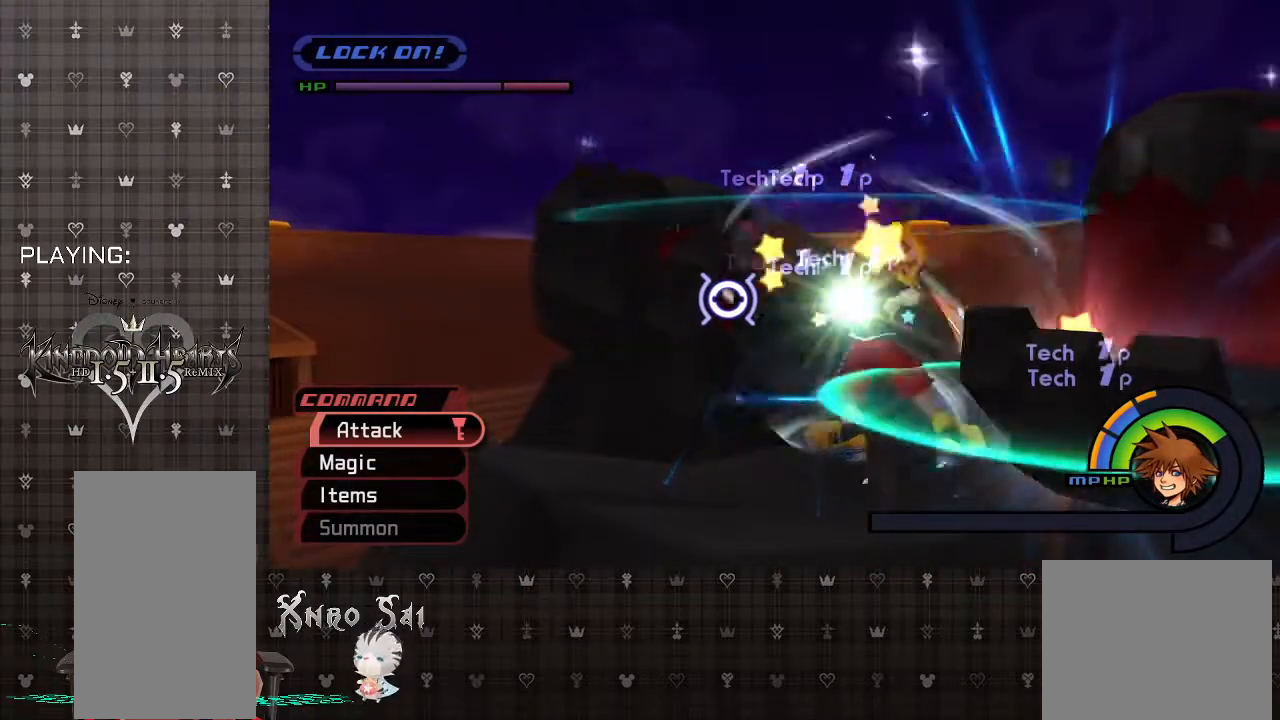
{"buttons": ["CIRCLE"], "left_stick": "center", "right_stick": "center", "events": [[67, "CIRCLE", "down"], [167, "CIRCLE", "up"], [267, "CIRCLE", "down"], [400, "CIRCLE", "up"], [467, "CIRCLE", "down"]]}
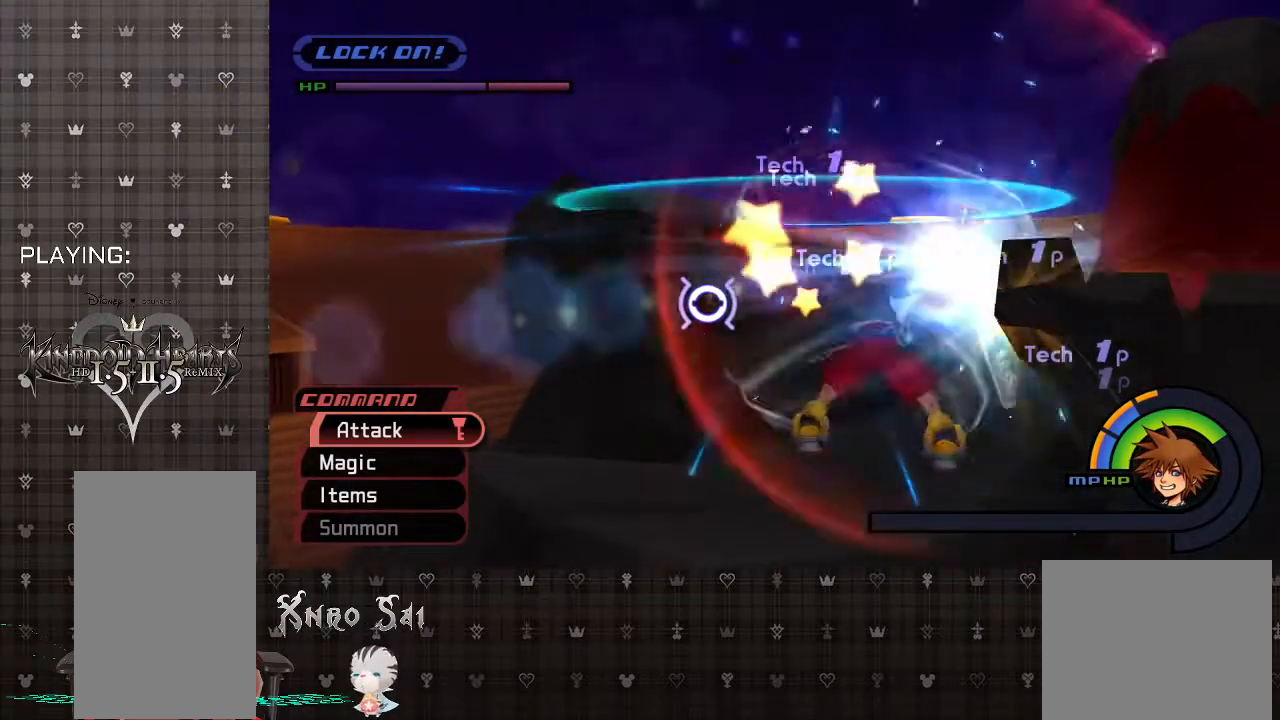
{"buttons": [], "left_stick": "center", "right_stick": "center", "events": [[67, "CIRCLE", "up"], [133, "CIRCLE", "down"], [267, "CIRCLE", "up"], [333, "CIRCLE", "down"], [467, "CIRCLE", "up"]]}
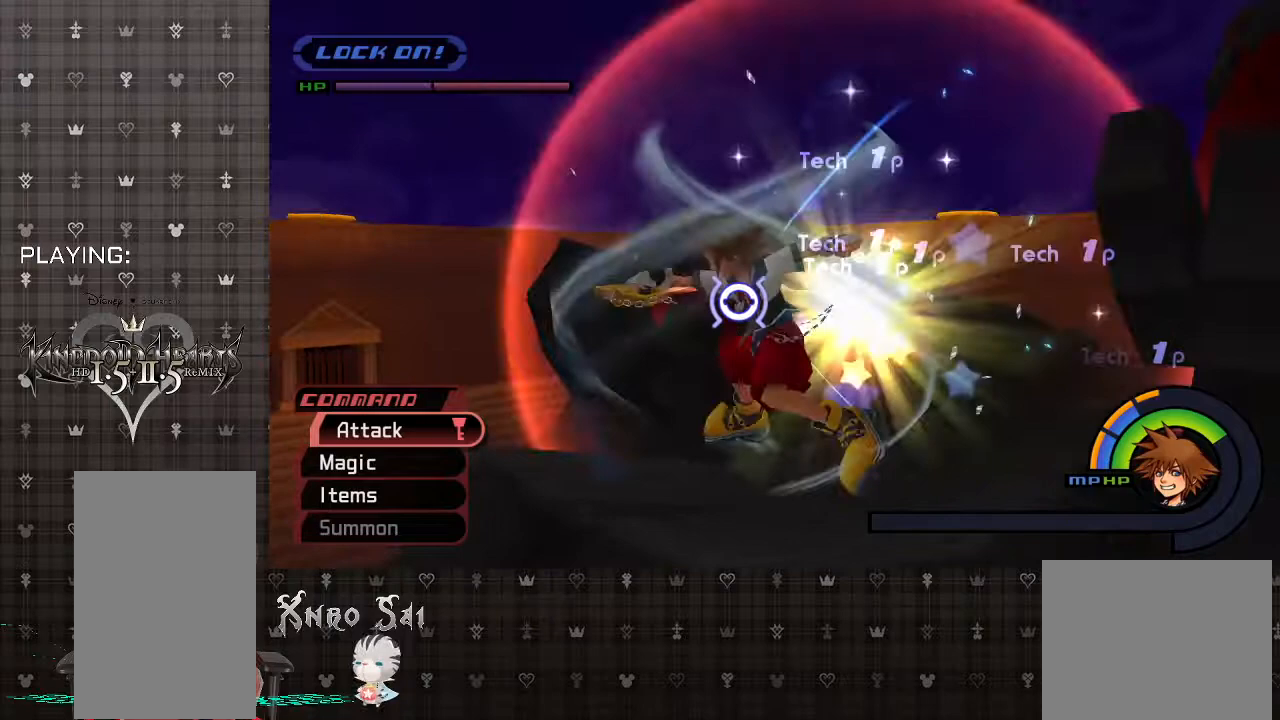
{"buttons": ["CIRCLE"], "left_stick": "center", "right_stick": "center", "events": [[33, "CIRCLE", "down"], [167, "CIRCLE", "up"], [233, "CIRCLE", "down"], [367, "CIRCLE", "up"], [433, "CIRCLE", "down"]]}
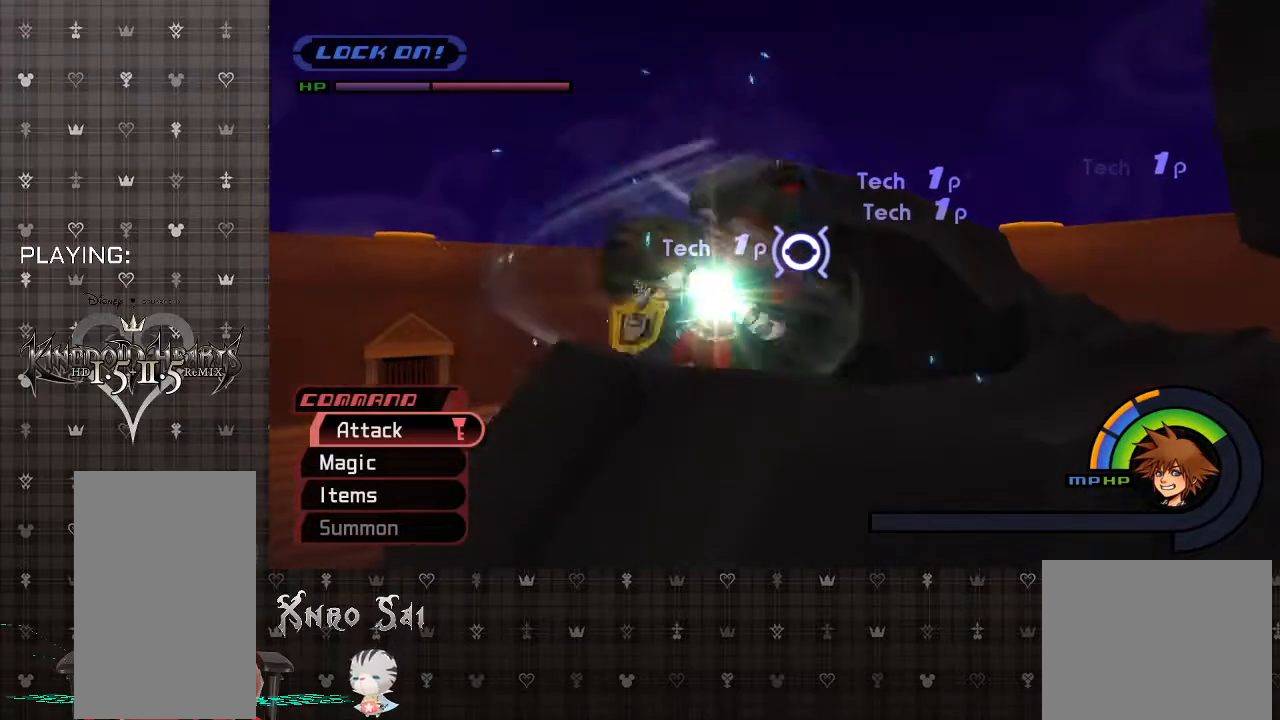
{"buttons": ["CIRCLE"], "left_stick": "center", "right_stick": "center", "events": [[67, "CIRCLE", "up"], [133, "CIRCLE", "down"], [267, "CIRCLE", "up"], [400, "CIRCLE", "down"]]}
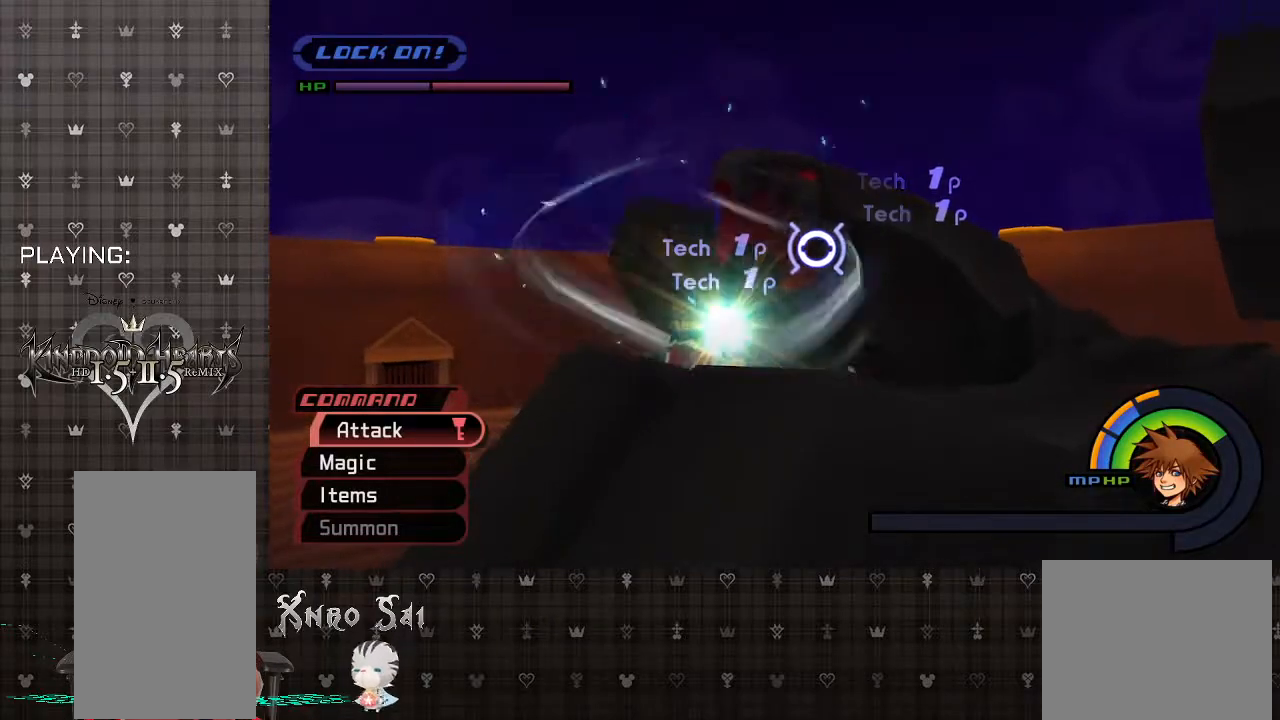
{"buttons": [], "left_stick": "center", "right_stick": "center", "events": [[33, "CIRCLE", "up"], [133, "CIRCLE", "down"], [167, "L2", "down"], [267, "CIRCLE", "up"], [300, "L2", "up"], [367, "CIRCLE", "down"], [500, "CIRCLE", "up"]]}
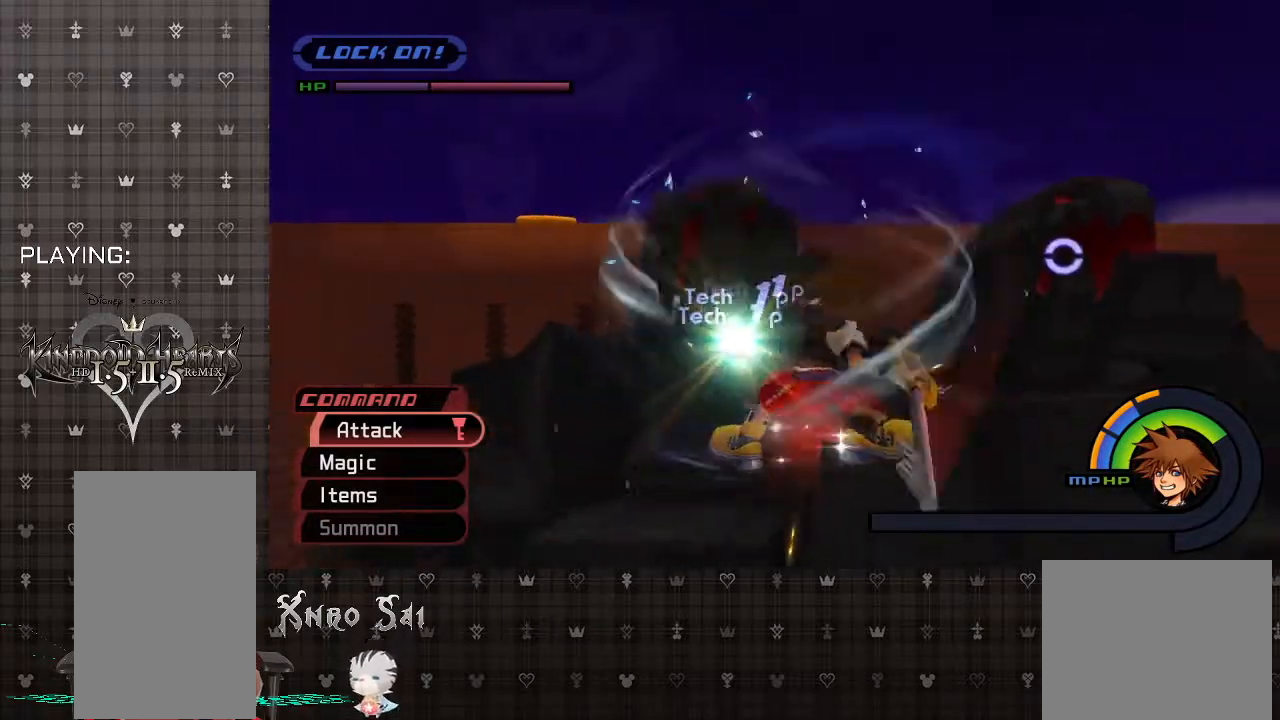
{"buttons": [], "left_stick": "center", "right_stick": "center", "events": [[67, "CIRCLE", "down"], [200, "CIRCLE", "up"], [300, "CIRCLE", "down"], [433, "CIRCLE", "up"]]}